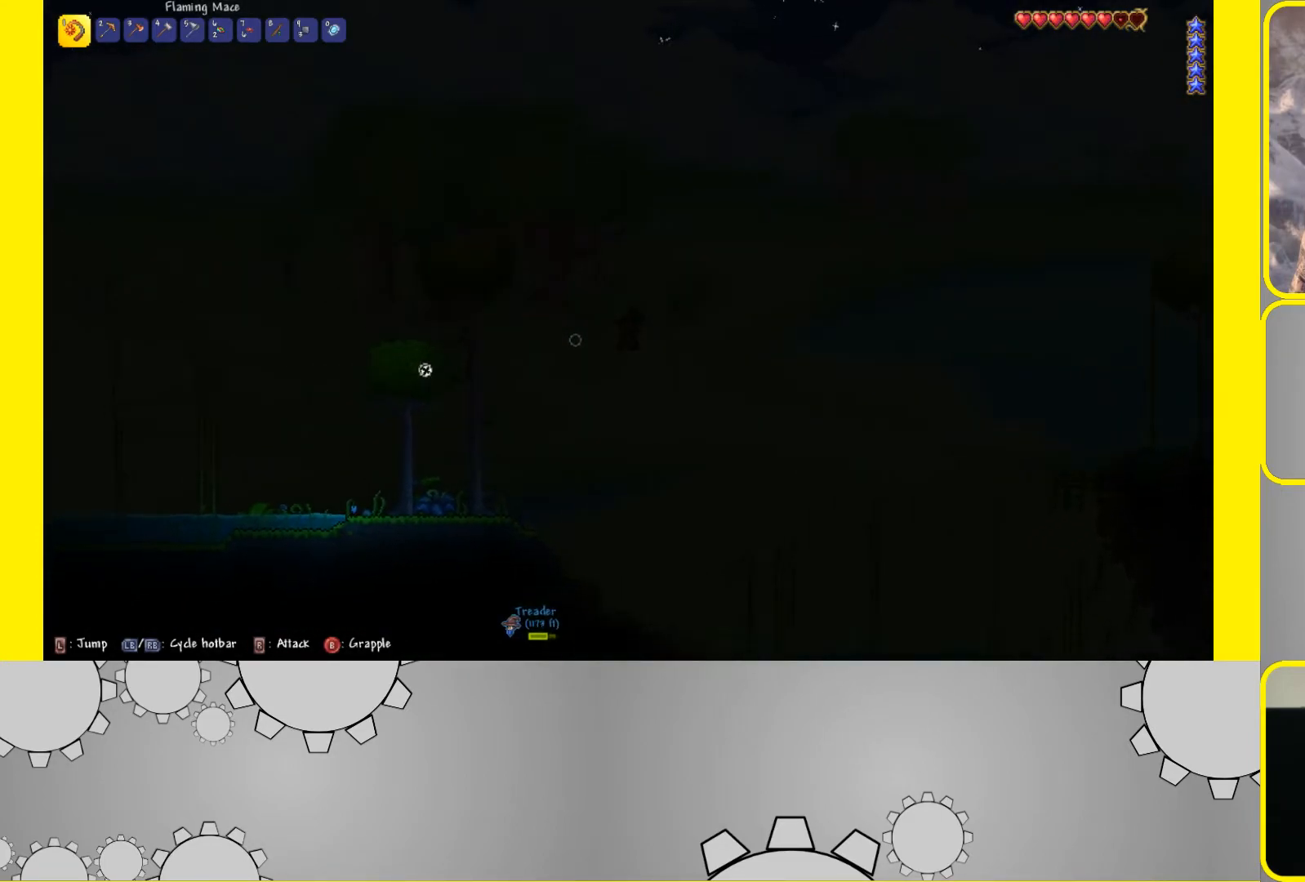
Gameplay with a controller (Xbox layout); each line is a JSON object with the inputs held at the frame after it. "events" lists button and stick changes between this image and that frame as [ms after this image, input, new state], when the widget could be followed in between.
{"buttons": [], "left_stick": "center", "right_stick": "center", "events": [[183, "L2", "down"], [417, "L2", "up"]]}
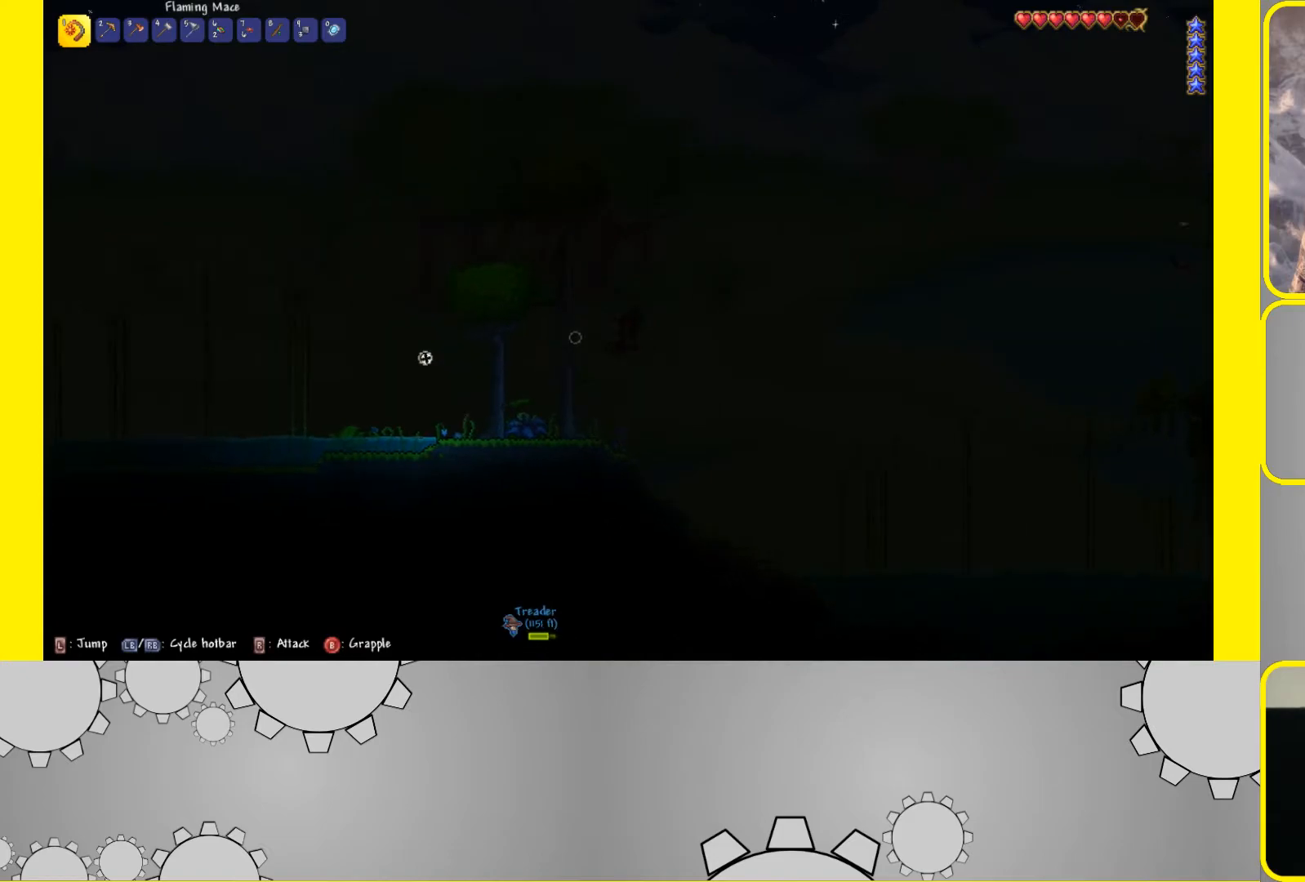
{"buttons": [], "left_stick": "center", "right_stick": "center", "events": []}
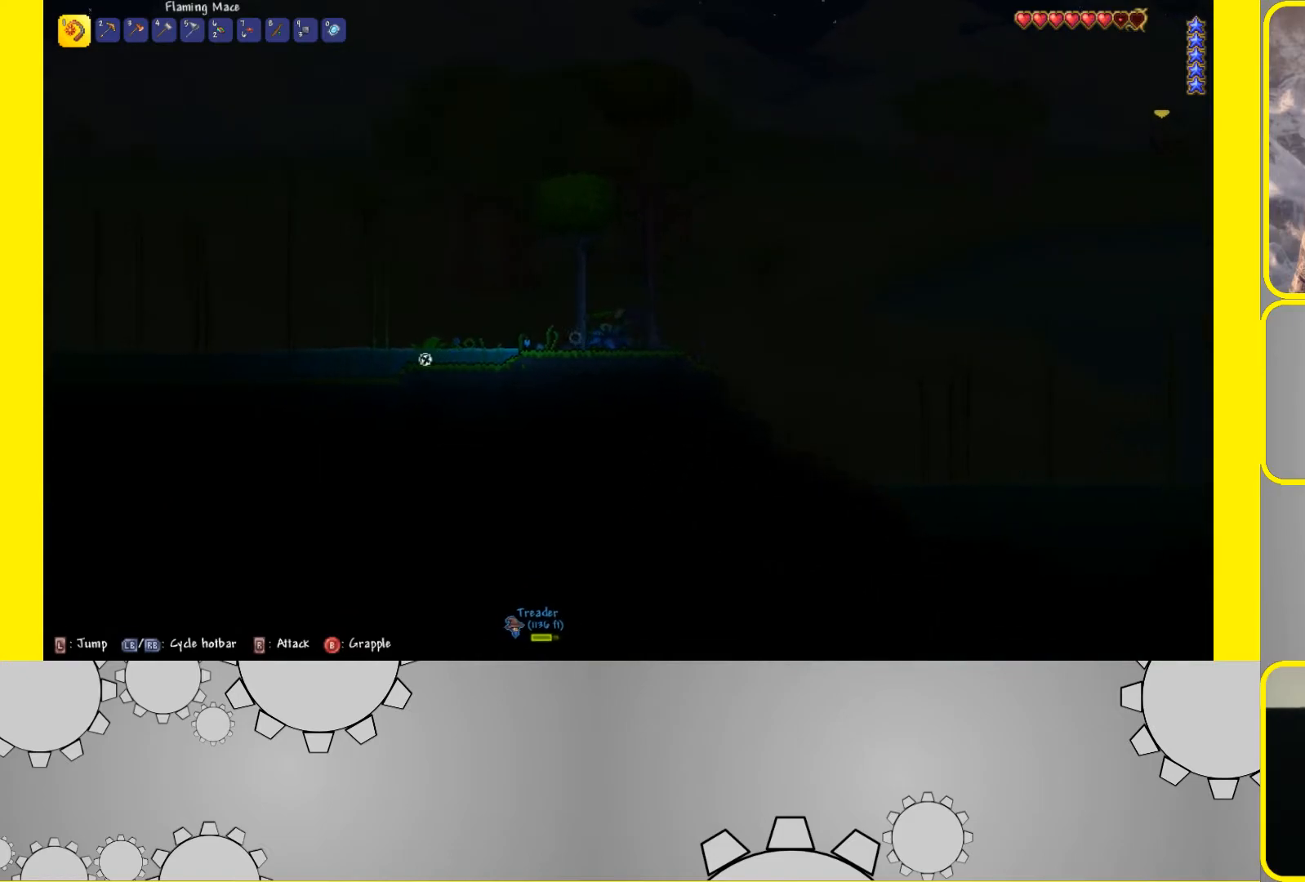
{"buttons": [], "left_stick": "center", "right_stick": "center", "events": []}
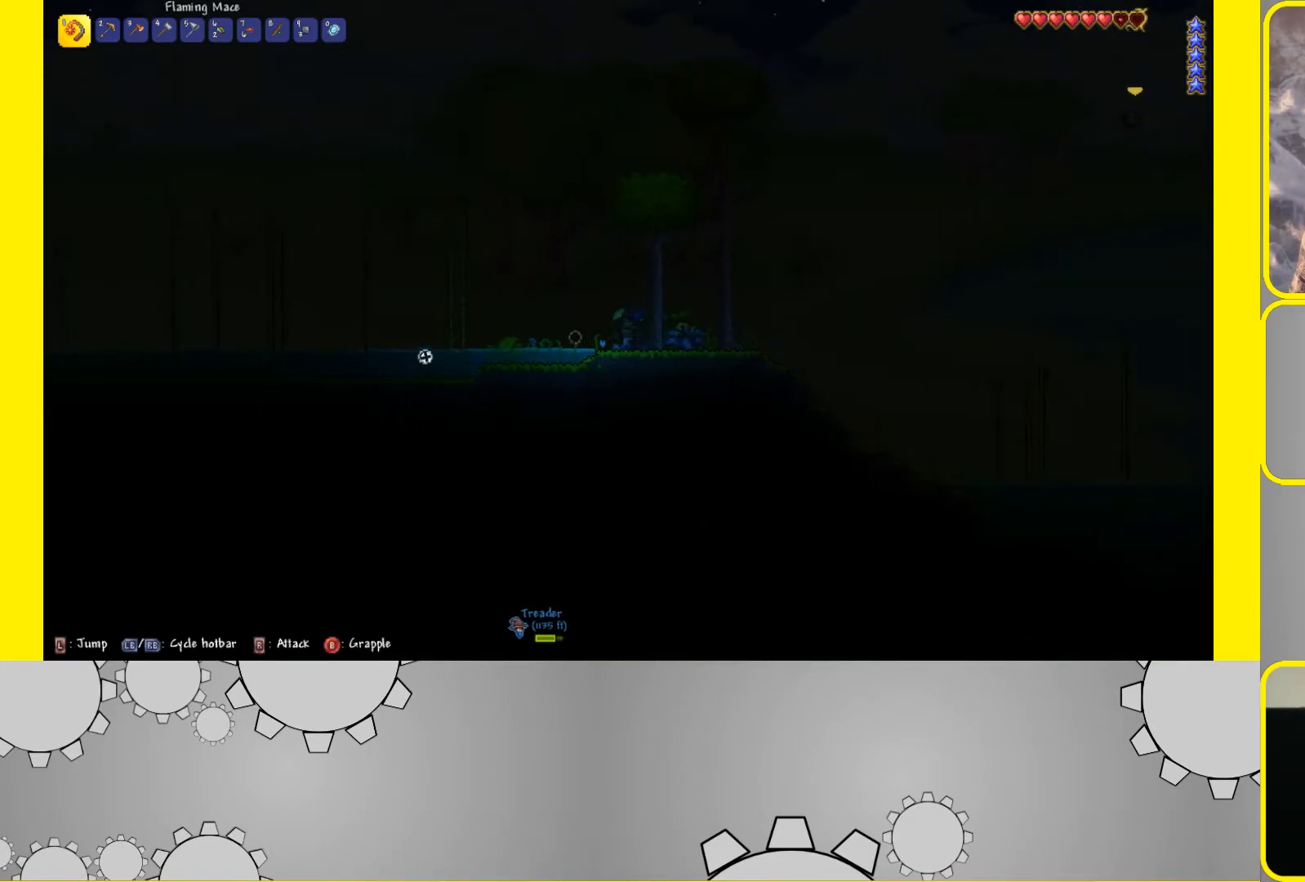
{"buttons": [], "left_stick": "up-left", "right_stick": "center", "events": [[100, "left_stick", "up-left"], [217, "L2", "down"], [467, "L2", "up"]]}
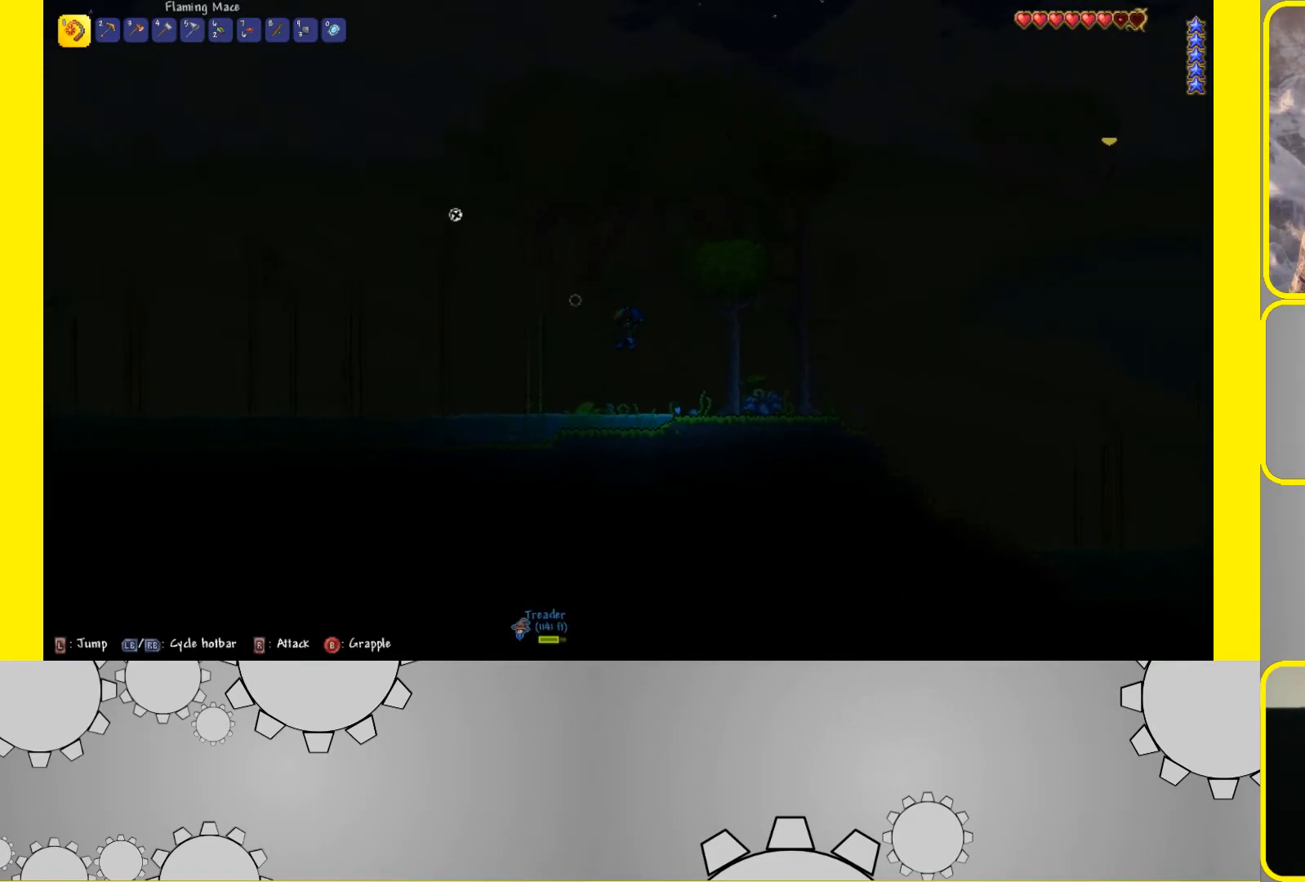
{"buttons": ["L2"], "left_stick": "up-left", "right_stick": "center", "events": [[183, "L2", "down"]]}
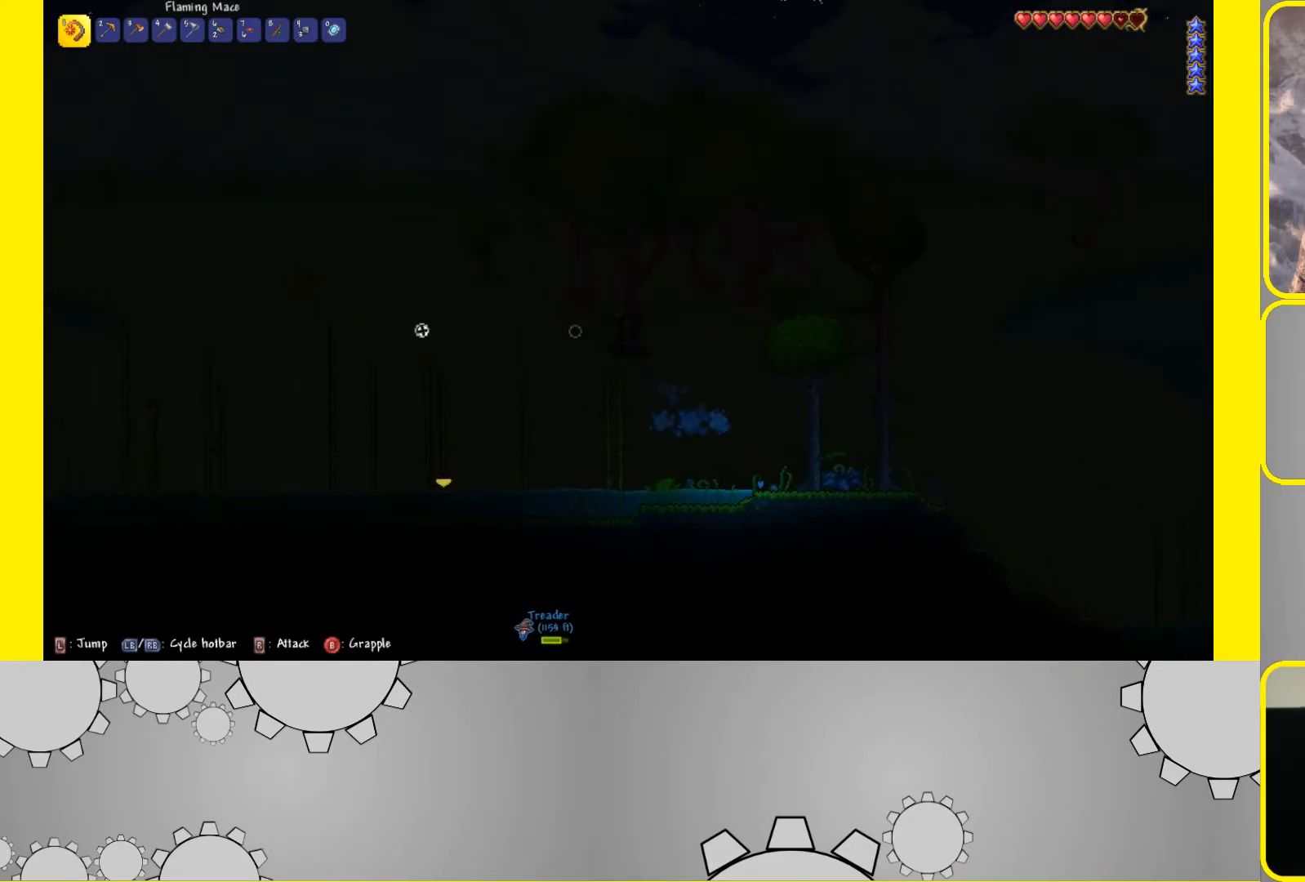
{"buttons": ["L2"], "left_stick": "center", "right_stick": "center", "events": [[350, "left_stick", "center"]]}
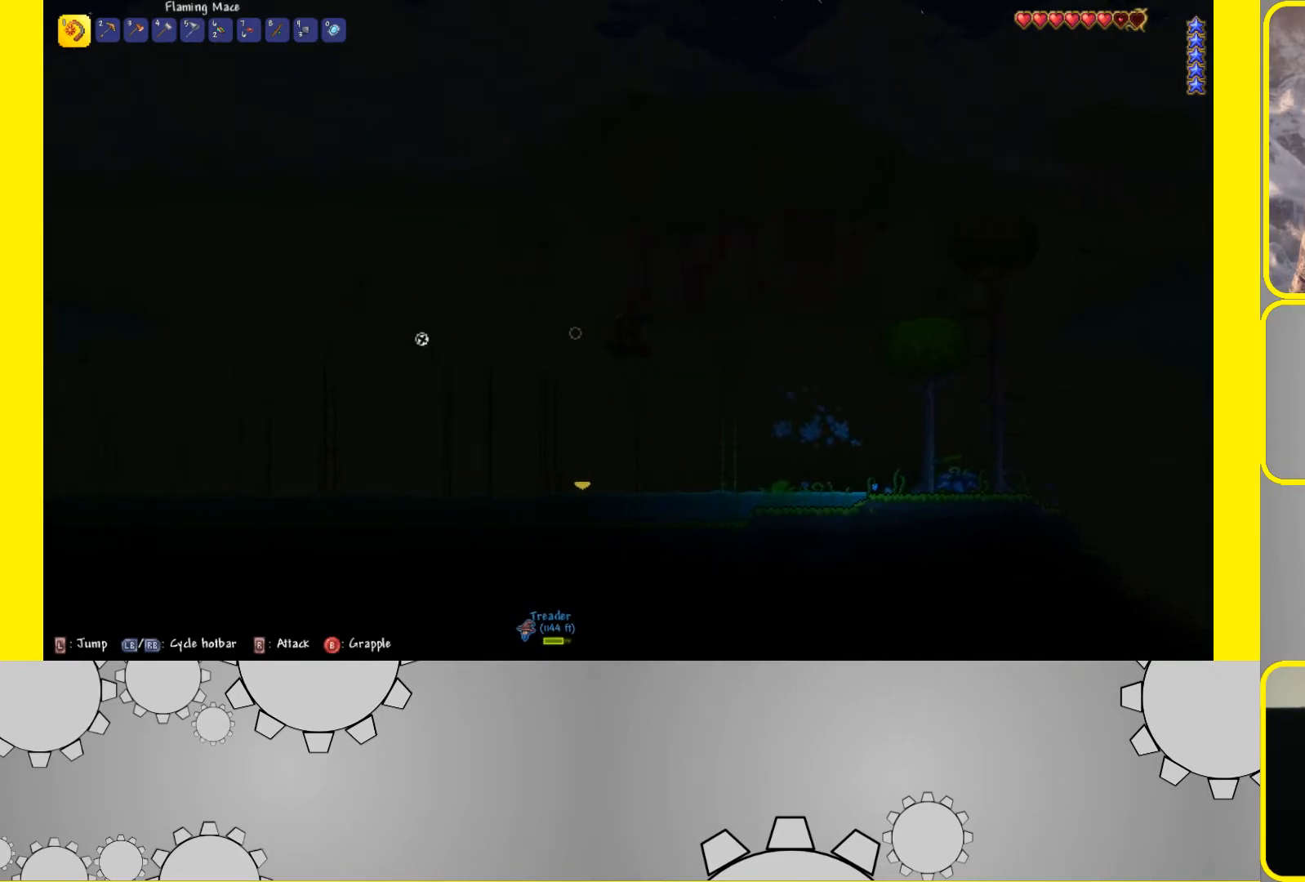
{"buttons": ["L2"], "left_stick": "center", "right_stick": "center", "events": []}
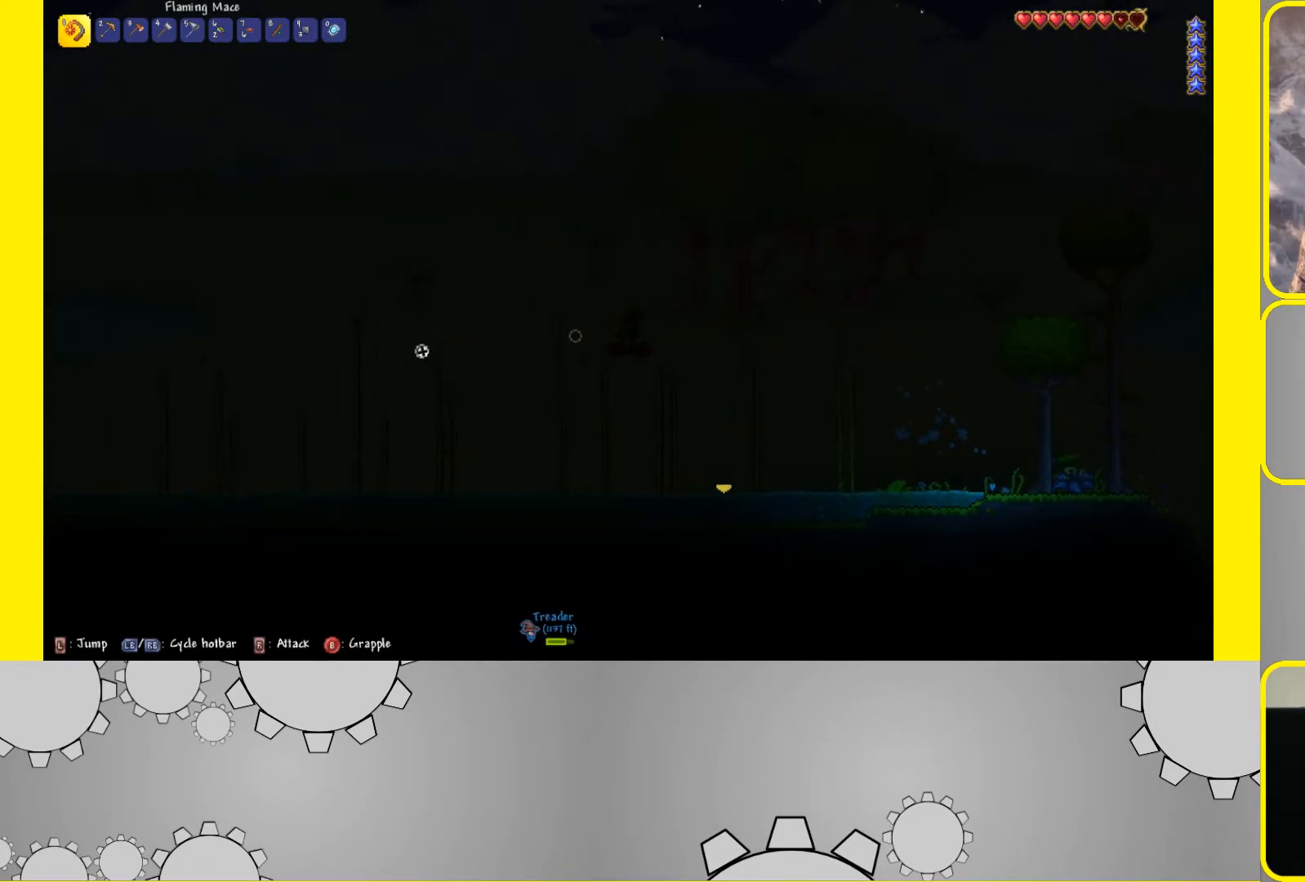
{"buttons": ["L2"], "left_stick": "center", "right_stick": "center", "events": [[17, "L2", "up"], [300, "L2", "down"]]}
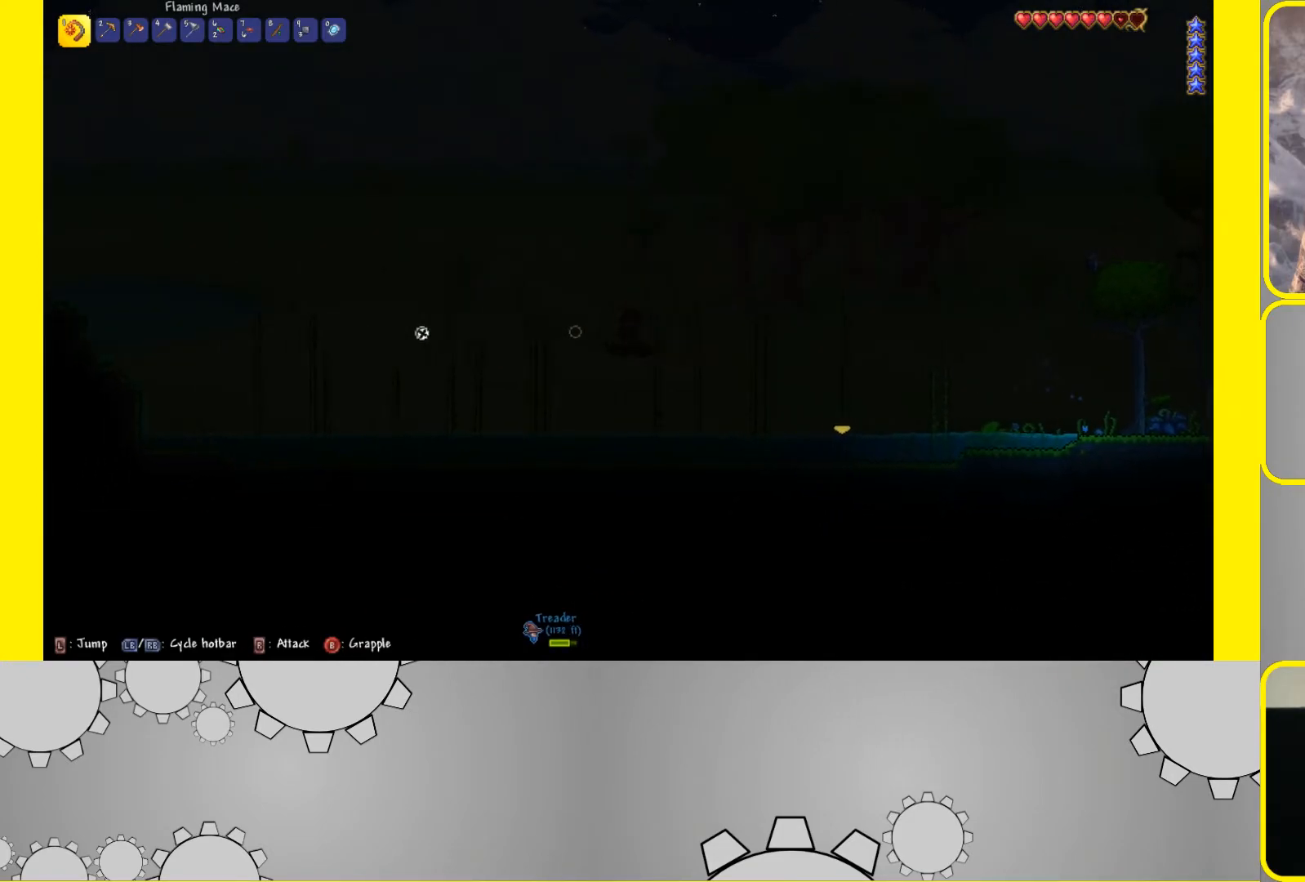
{"buttons": ["L2"], "left_stick": "center", "right_stick": "center", "events": []}
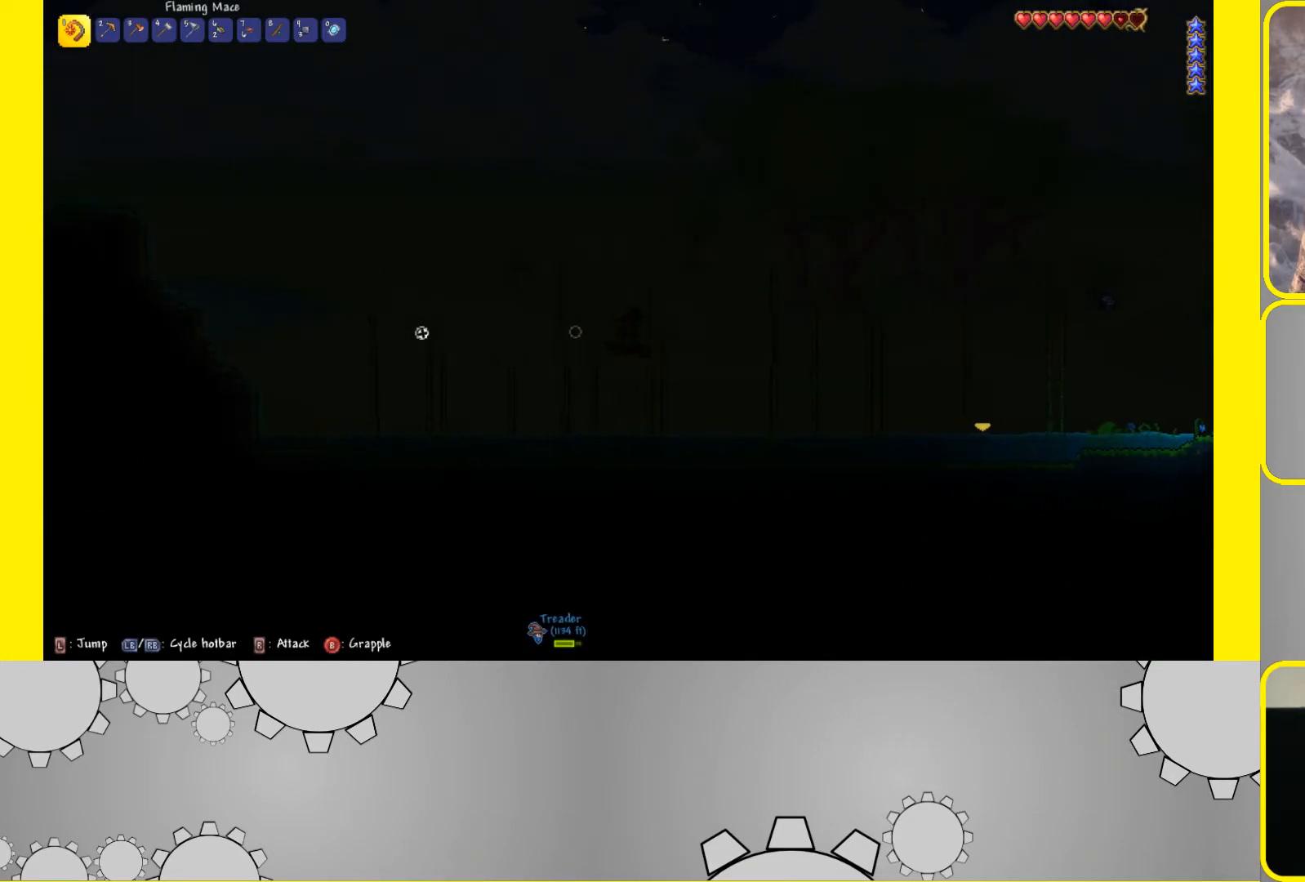
{"buttons": ["L2"], "left_stick": "center", "right_stick": "center", "events": []}
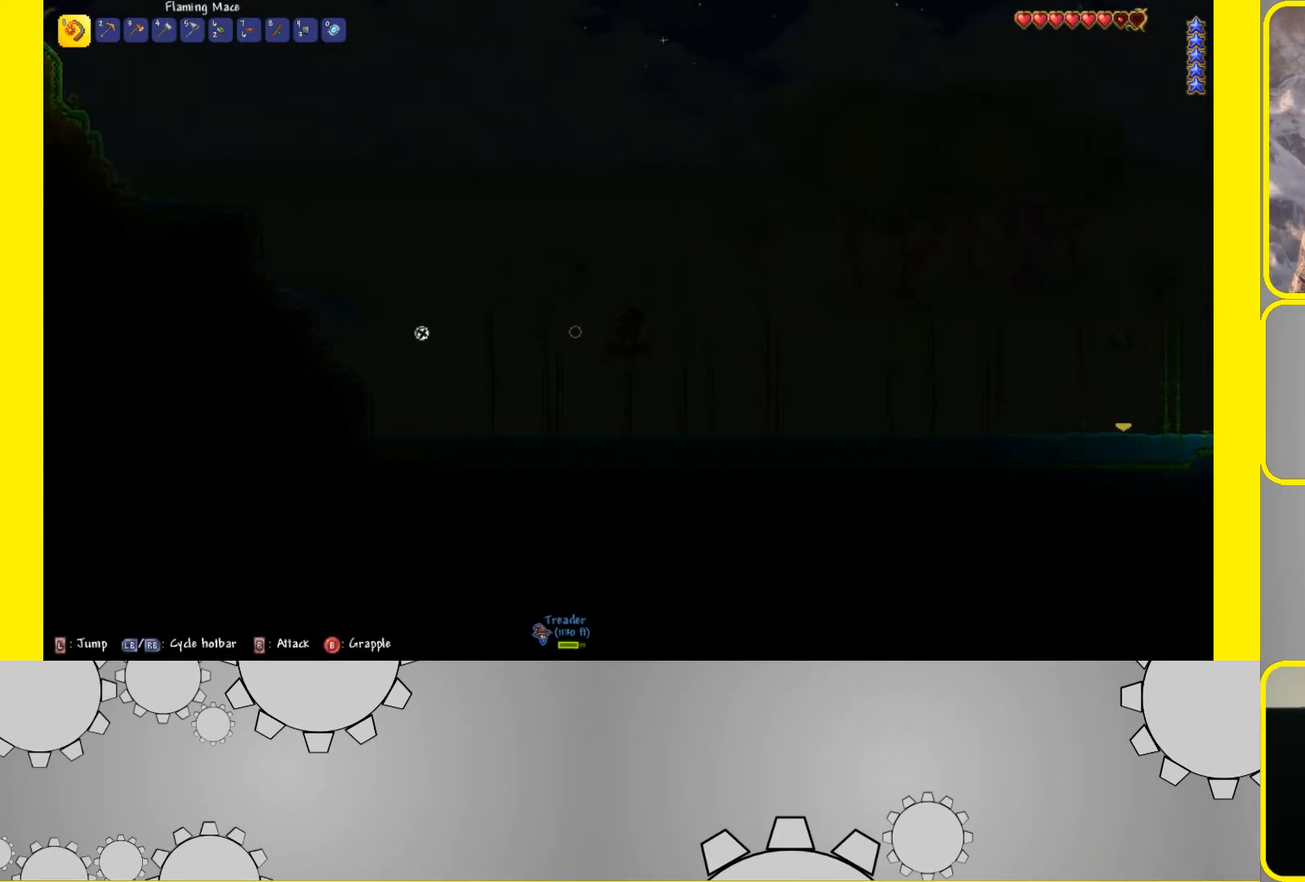
{"buttons": ["L2"], "left_stick": "center", "right_stick": "center", "events": []}
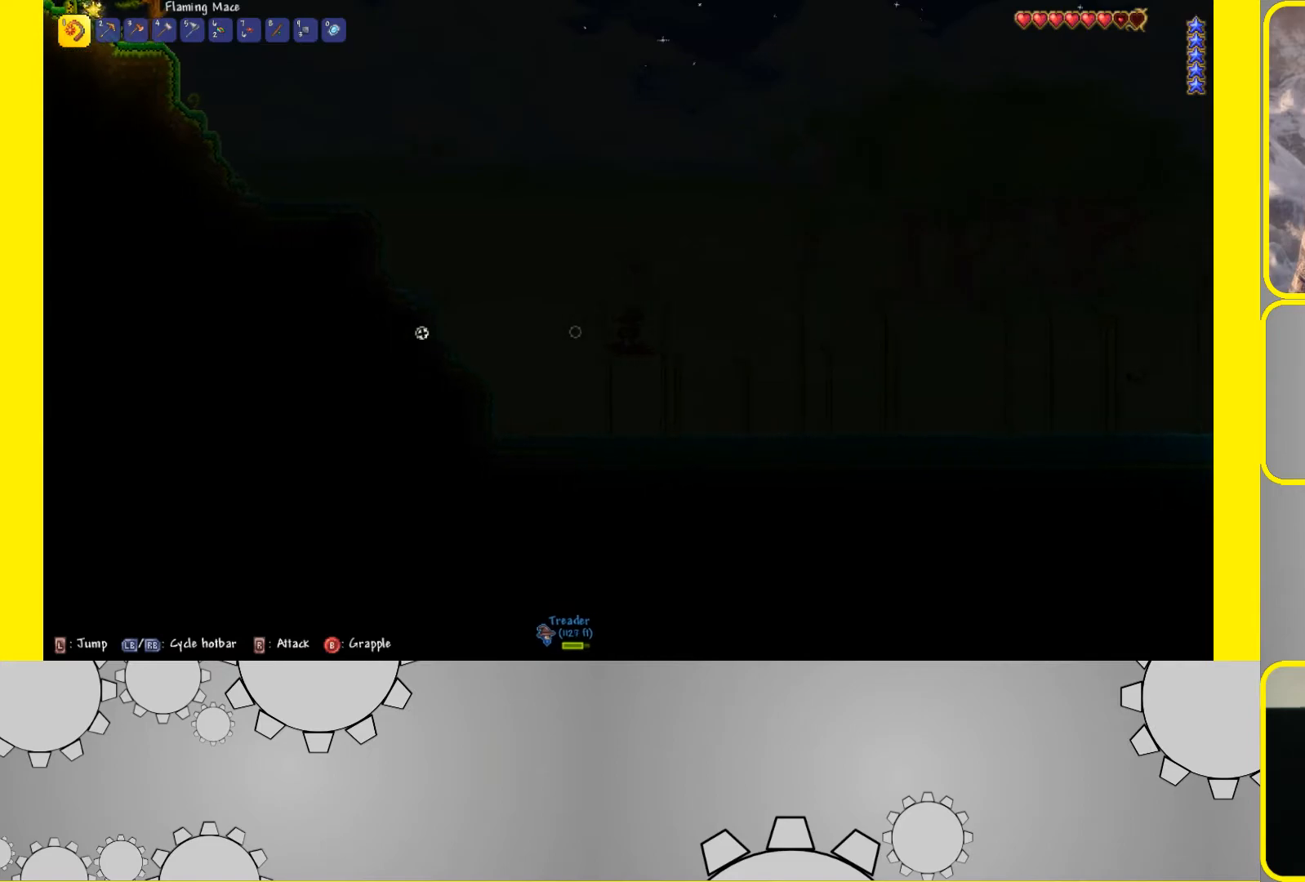
{"buttons": ["L2"], "left_stick": "center", "right_stick": "center", "events": []}
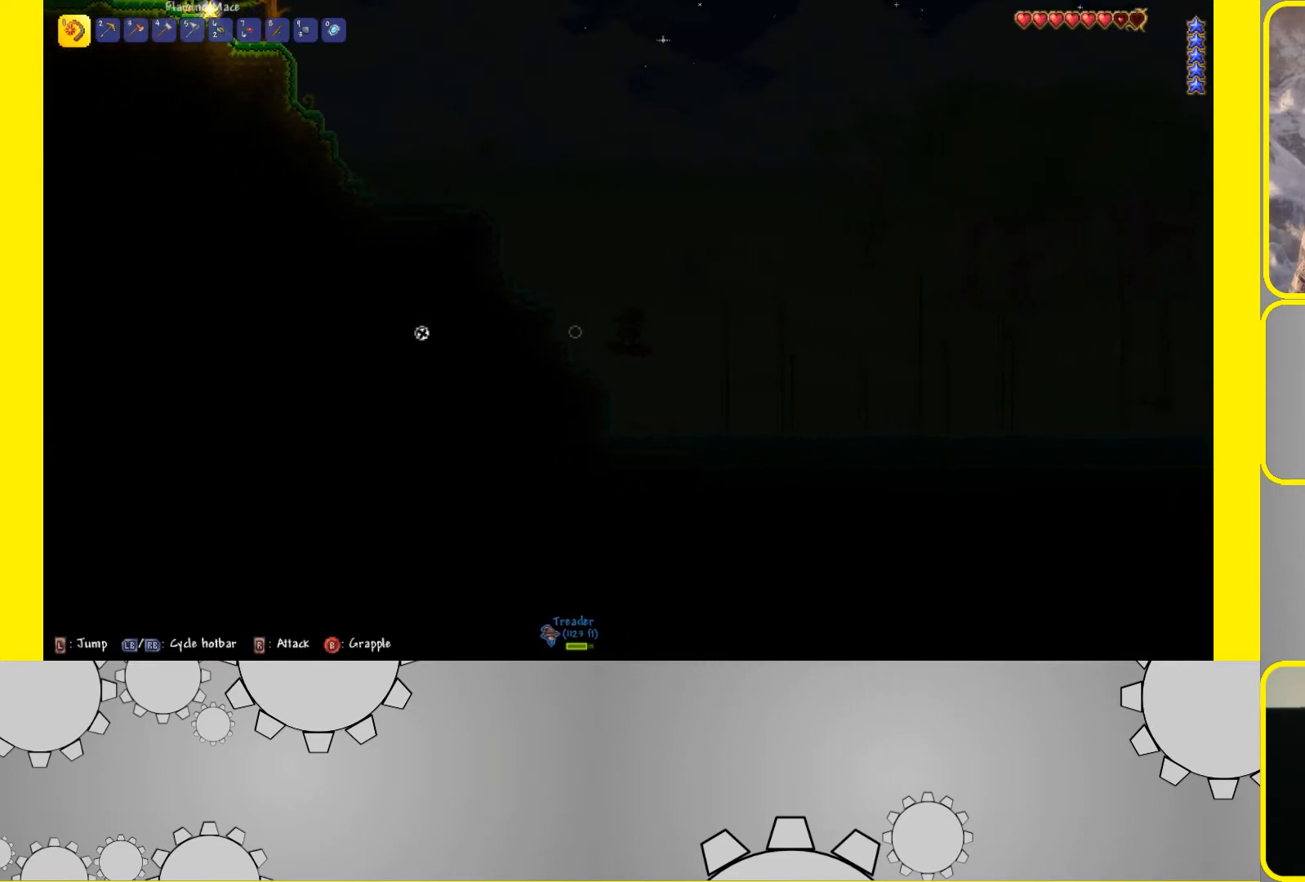
{"buttons": ["L2"], "left_stick": "center", "right_stick": "center", "events": [[150, "L2", "up"], [400, "L2", "down"]]}
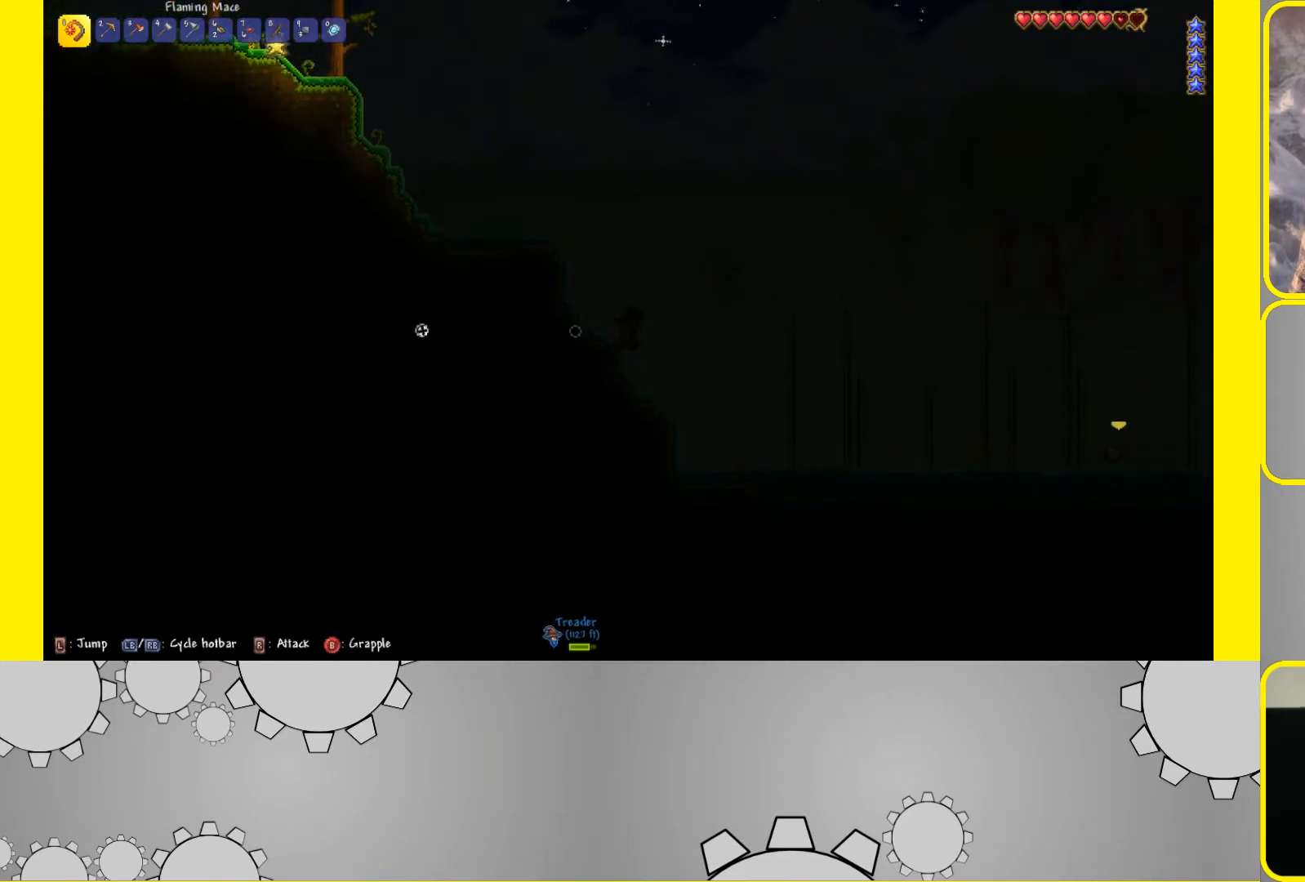
{"buttons": [], "left_stick": "center", "right_stick": "center", "events": [[233, "L2", "up"]]}
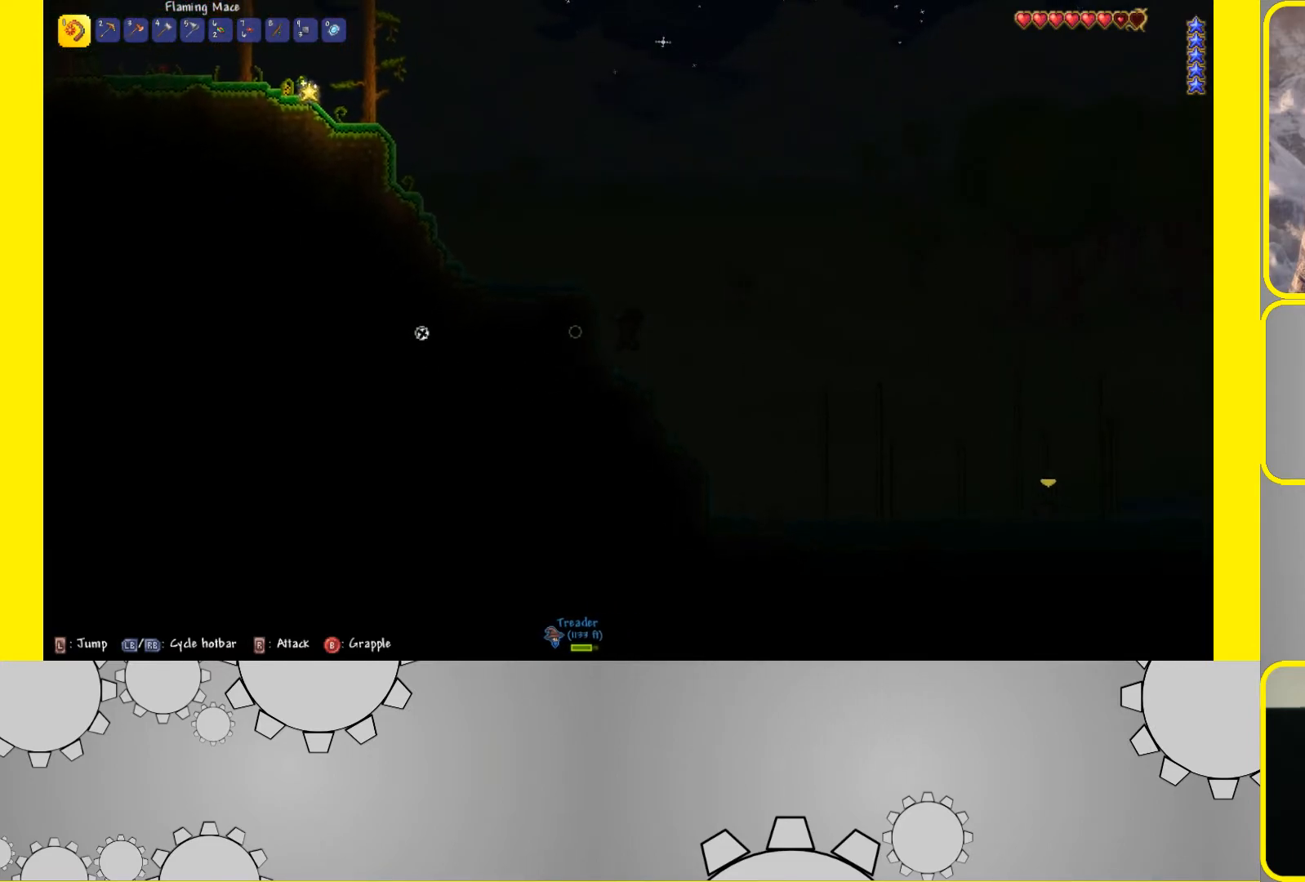
{"buttons": [], "left_stick": "center", "right_stick": "center", "events": [[133, "L2", "down"], [417, "L2", "up"]]}
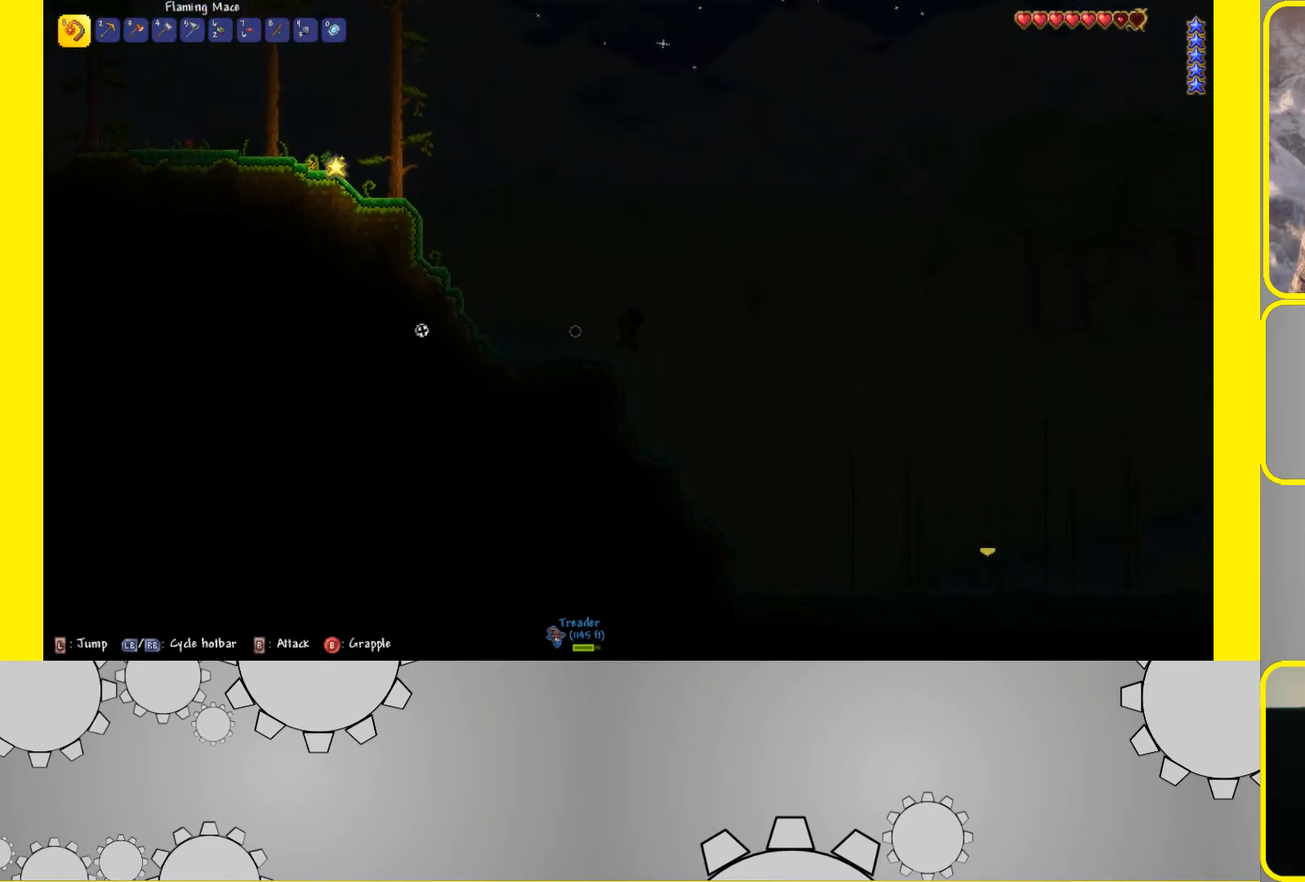
{"buttons": [], "left_stick": "center", "right_stick": "center", "events": []}
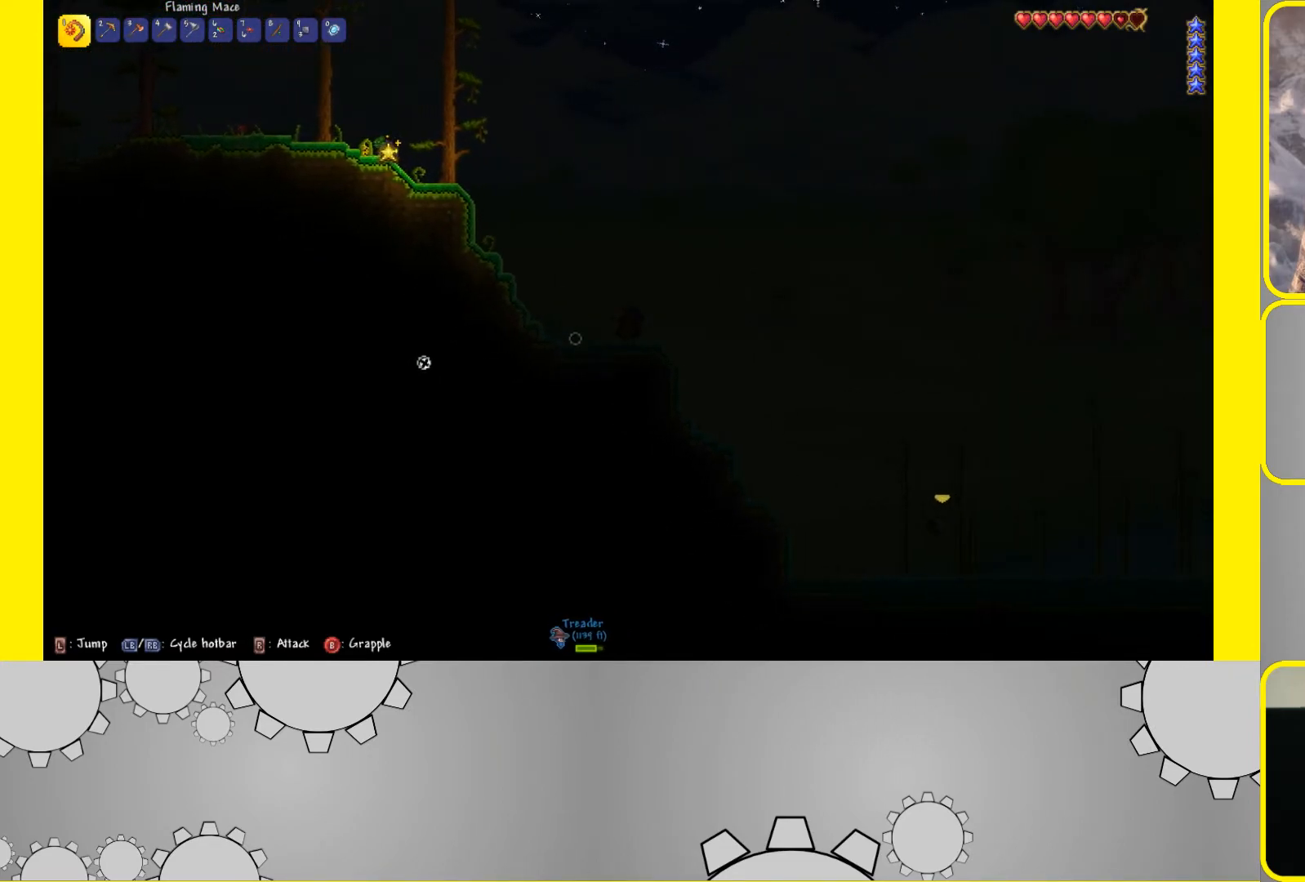
{"buttons": [], "left_stick": "center", "right_stick": "center", "events": [[183, "L2", "down"], [433, "L2", "up"]]}
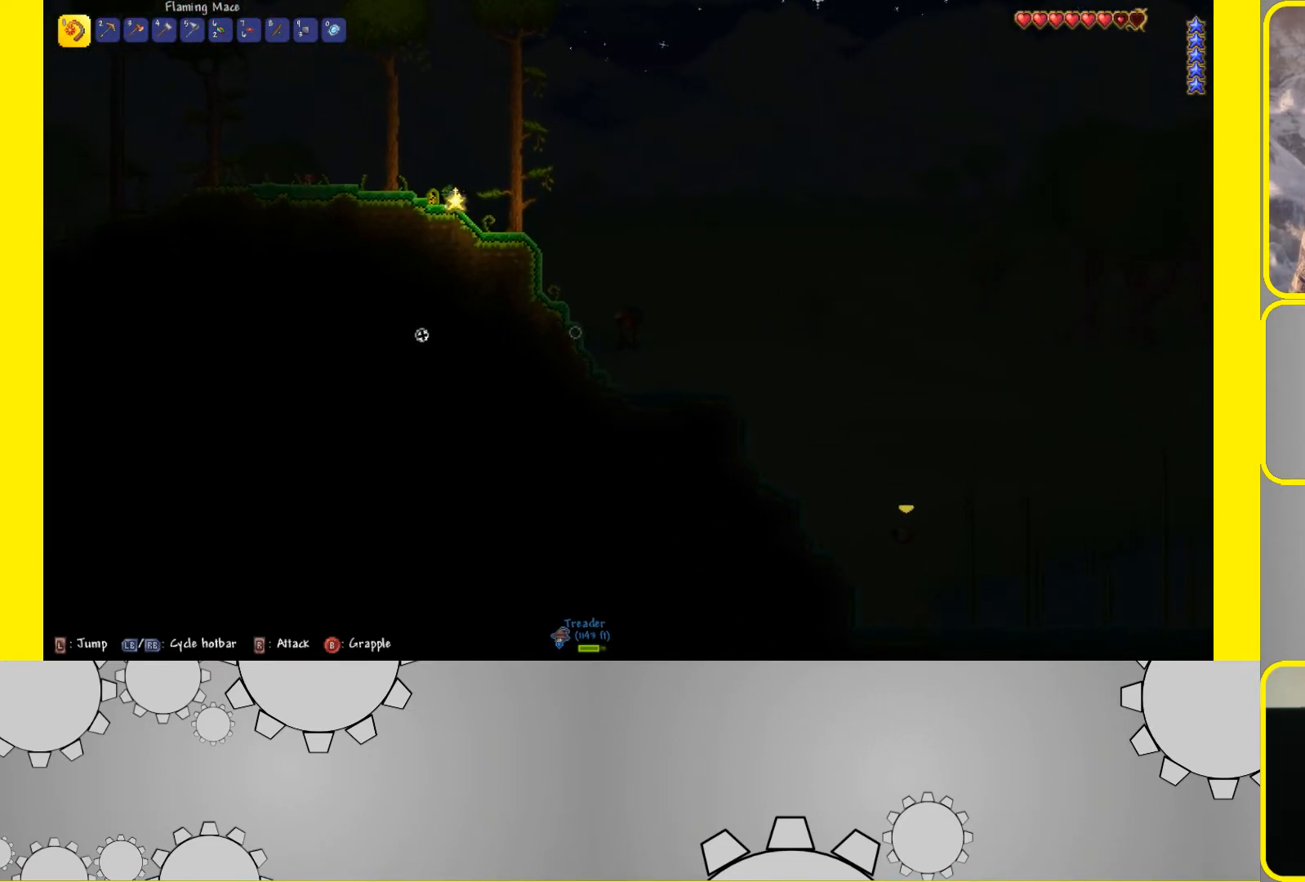
{"buttons": [], "left_stick": "center", "right_stick": "center"}
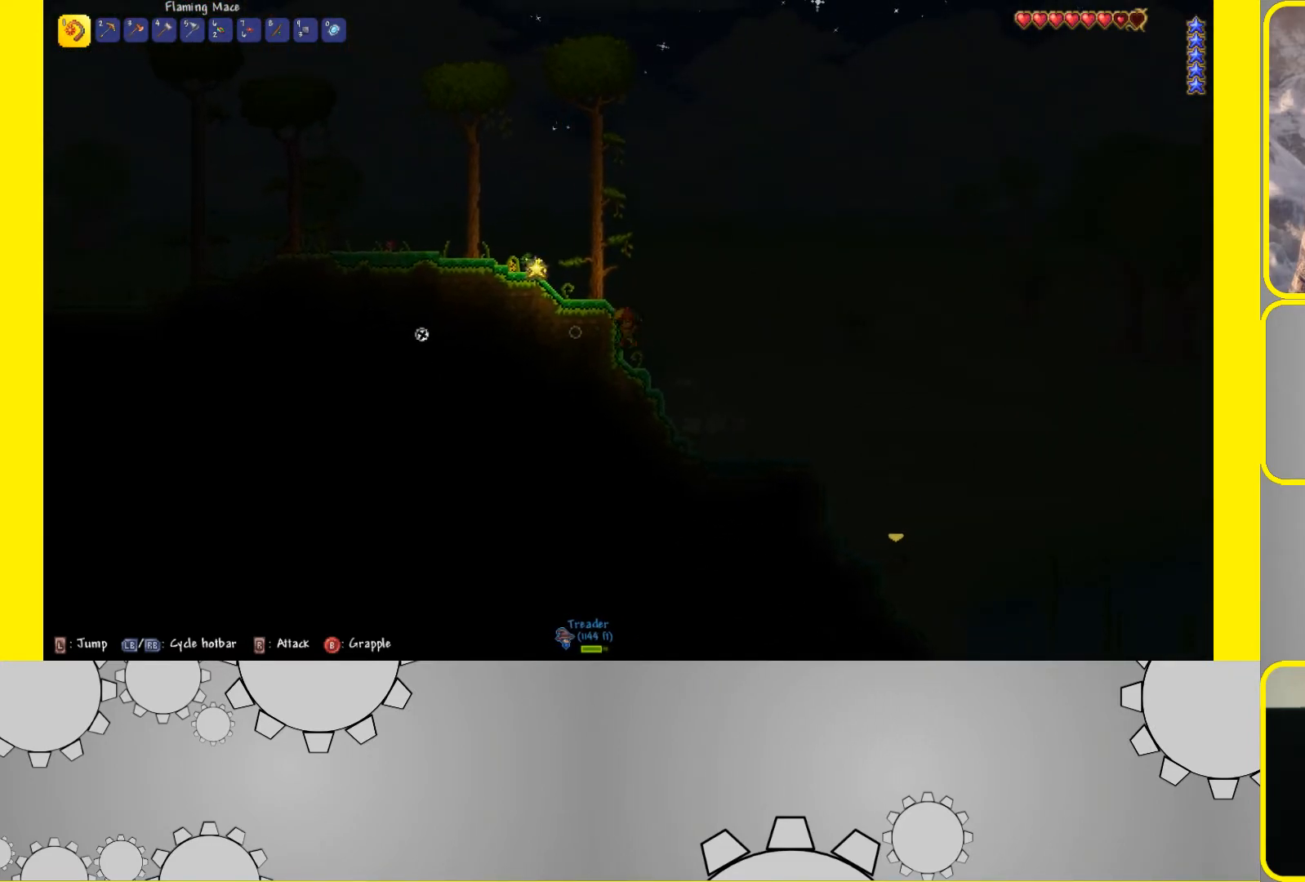
{"buttons": [], "left_stick": "center", "right_stick": "center", "events": [[133, "L2", "down"], [400, "L2", "up"]]}
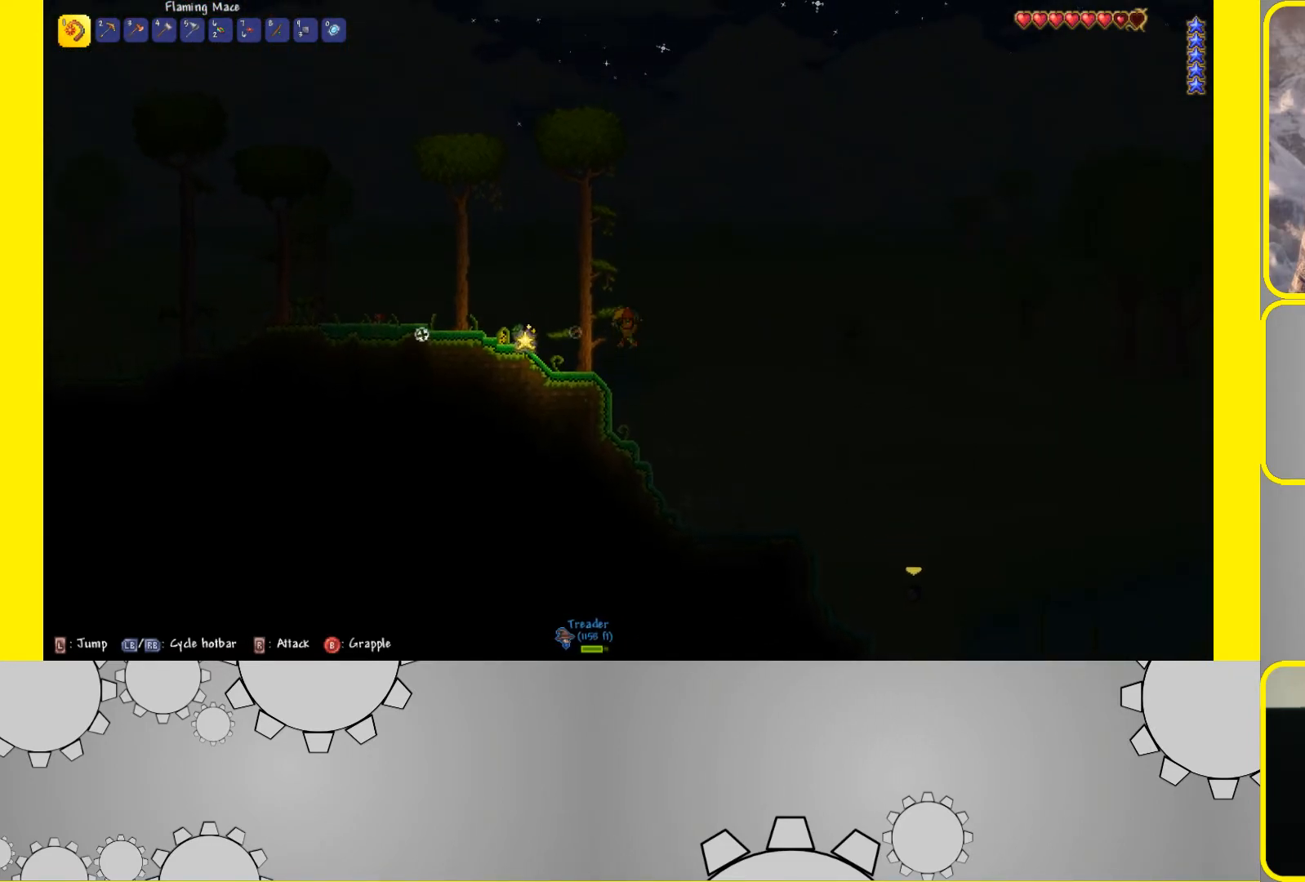
{"buttons": ["L2"], "left_stick": "center", "right_stick": "center", "events": [[367, "L2", "down"]]}
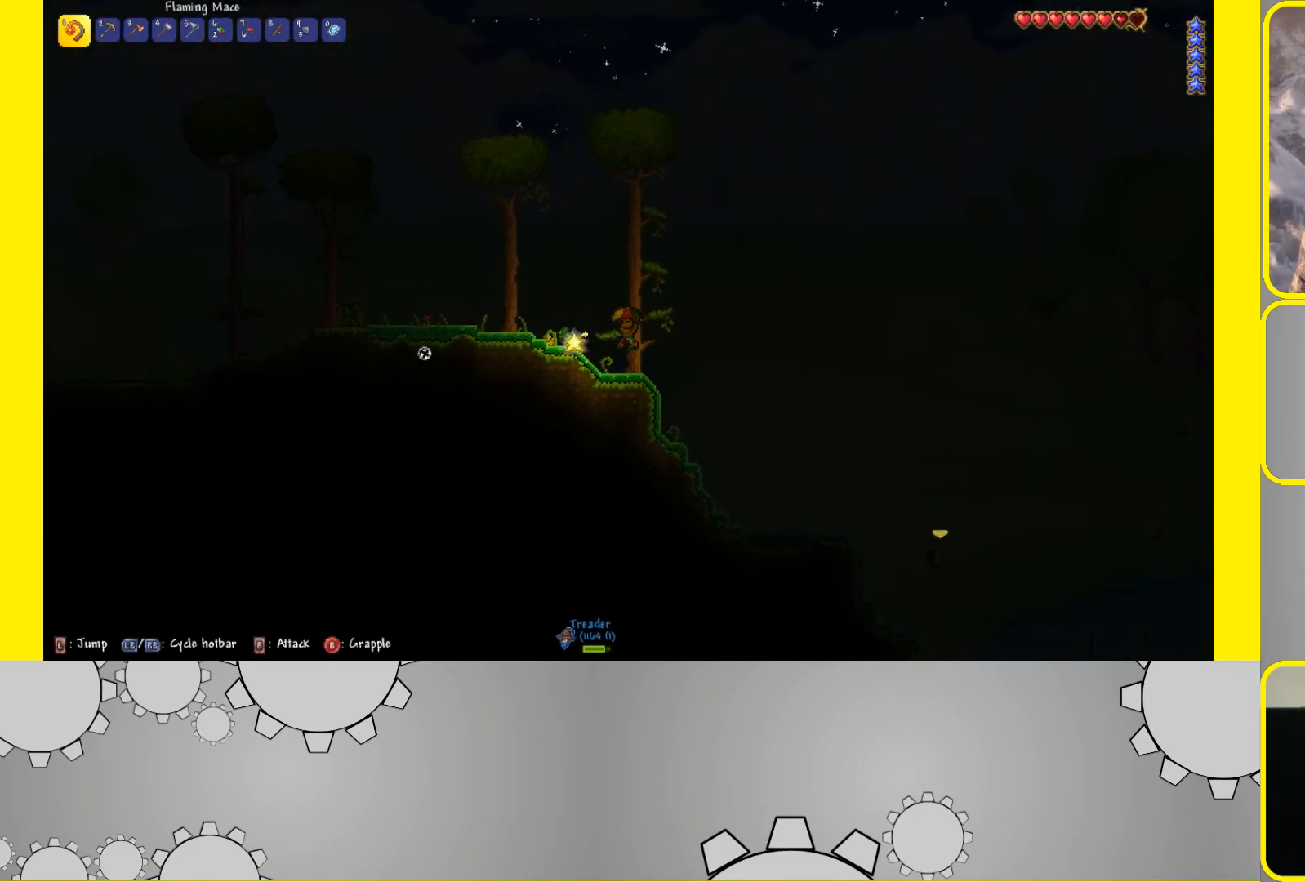
{"buttons": [], "left_stick": "center", "right_stick": "center", "events": [[50, "L2", "up"]]}